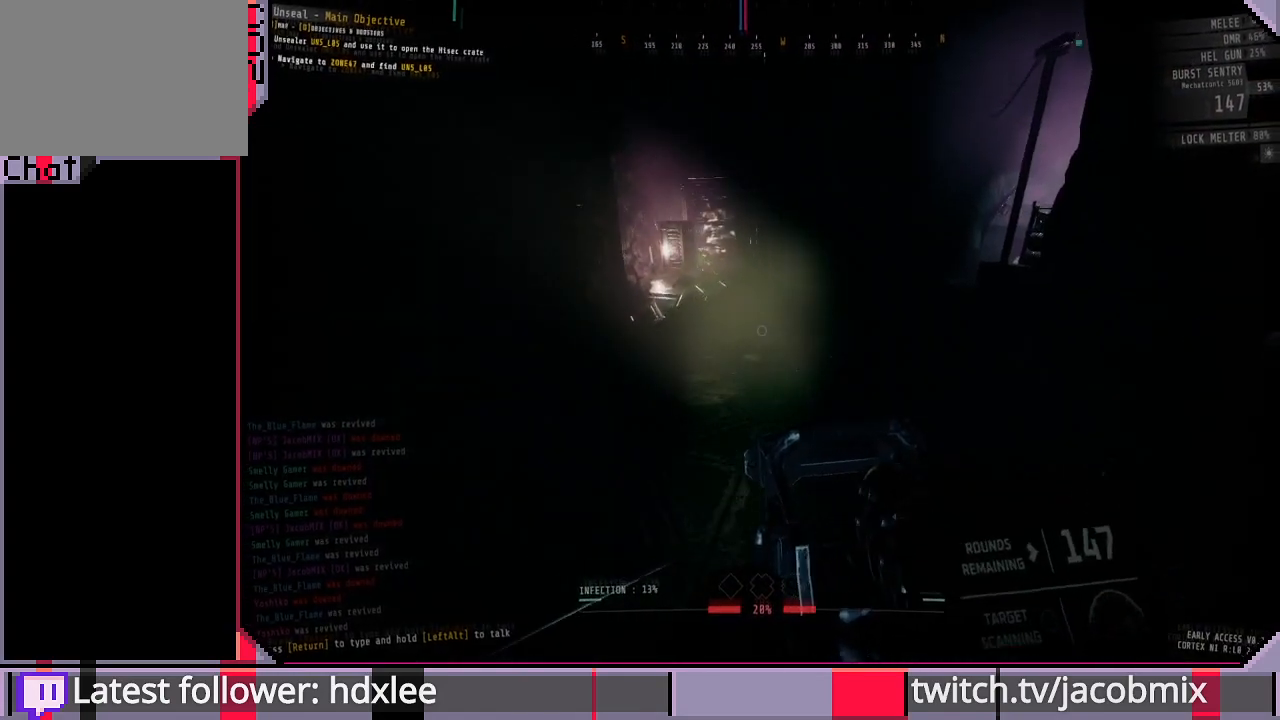
Gameplay with keyboard and mouse; each line is a JSON object with the keys and mouse buttons held at the frame after it. "events" lists presses ("down") and releases ("up") of "a", "c", "ctrl", "d", "e", "f", "q", "r", "s", "shift", "space", "t", "tab", "w", "x", "z", "mouse_left", "mouse_wheel", "mouse_right", "mouse_mb4" and "mouse_mb5" between this image and that frame as [ms after this image, input, new state], when the widget could be followed in between. "mouse_left", "mouse_wheel", "mouse_right", "mouse_mb4", "mouse_mb5" = the "left", "wheel", "right", "mb4", "mb5" buttons of the "mouse" list. No other keys are recorded. "wheel" means that the mouse wheel is clicked or scrolled. Mouse movement is not recorded.
{"keys": ["shift", "w"], "mouse": [], "events": []}
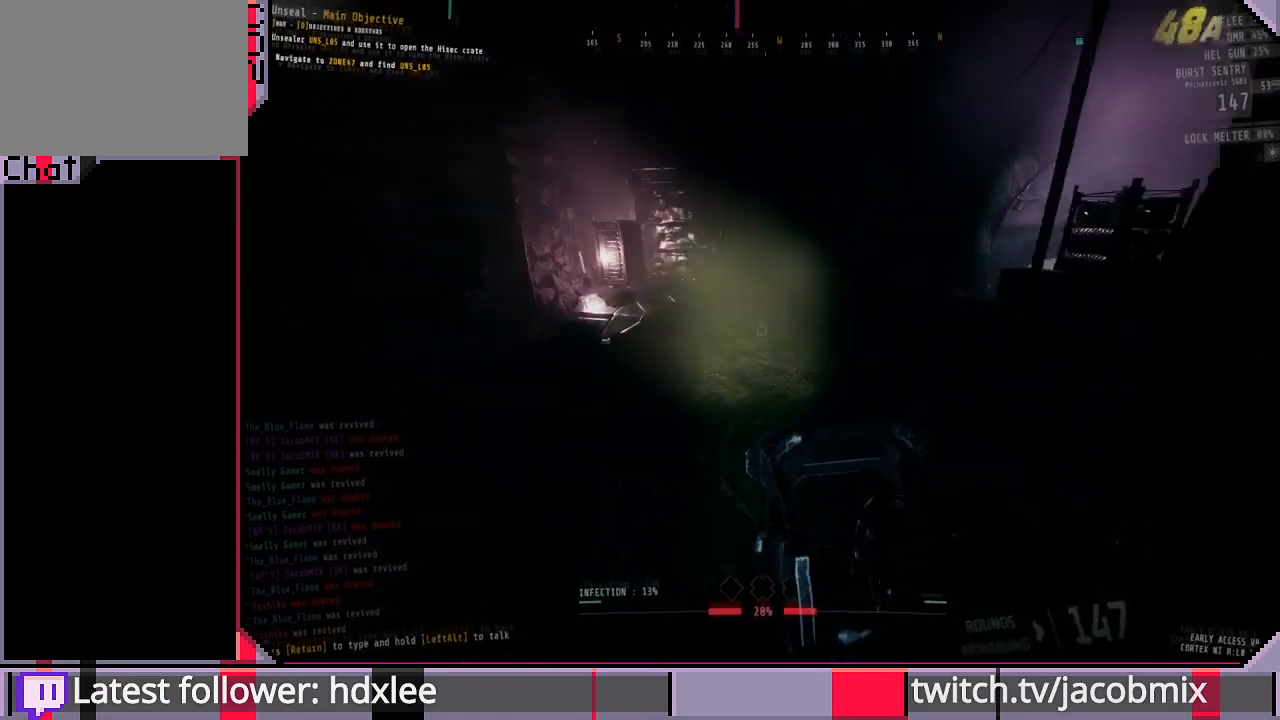
{"keys": ["shift", "w"], "mouse": [], "events": []}
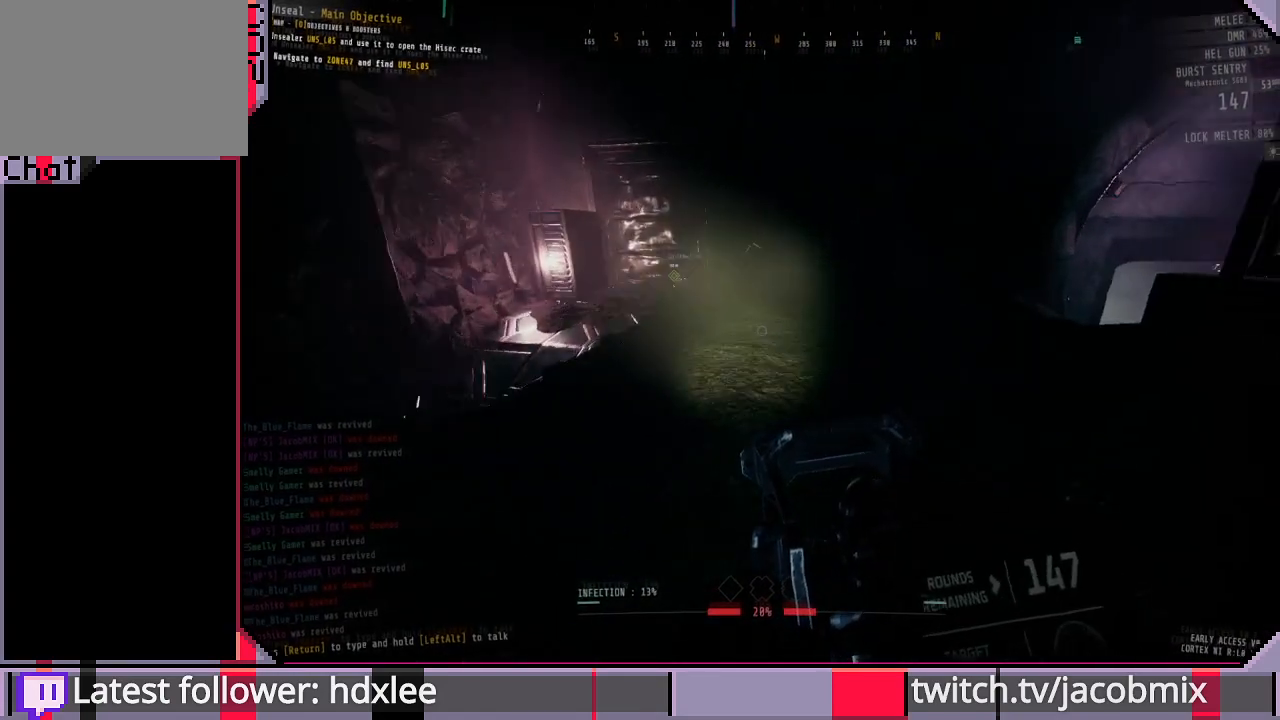
{"keys": ["shift", "w"], "mouse": [], "events": []}
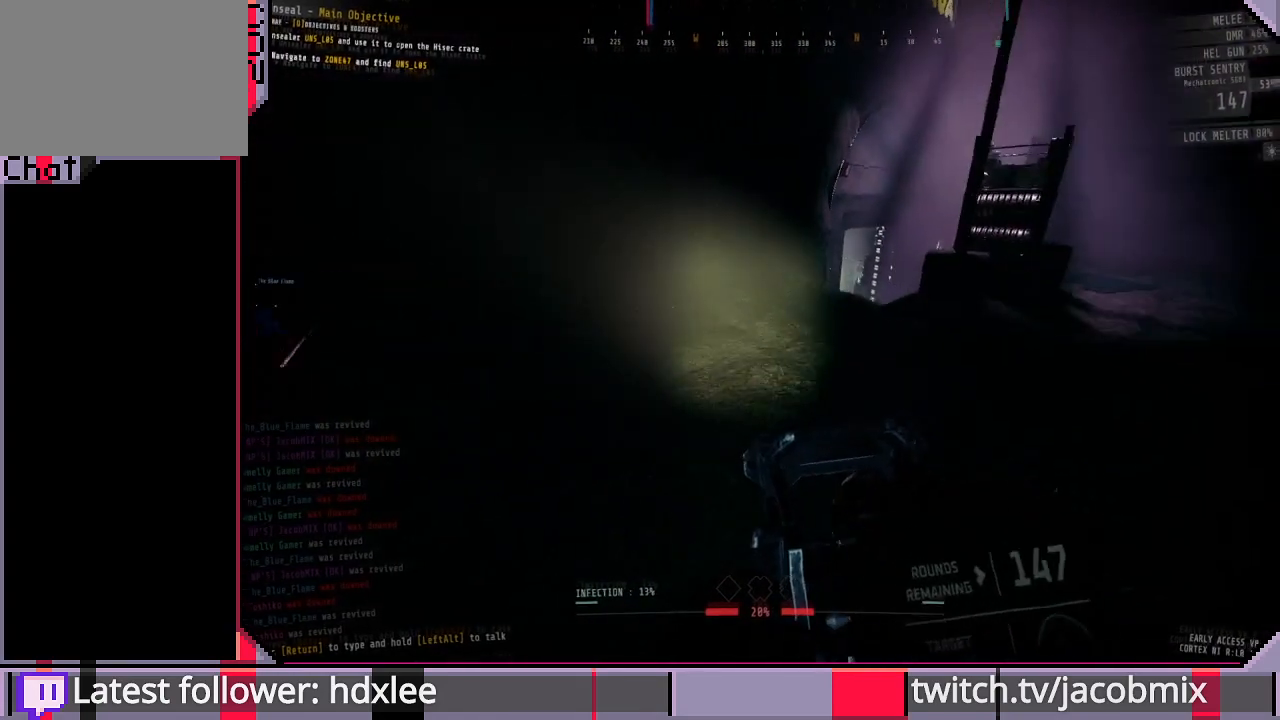
{"keys": ["shift", "w"], "mouse": [], "events": []}
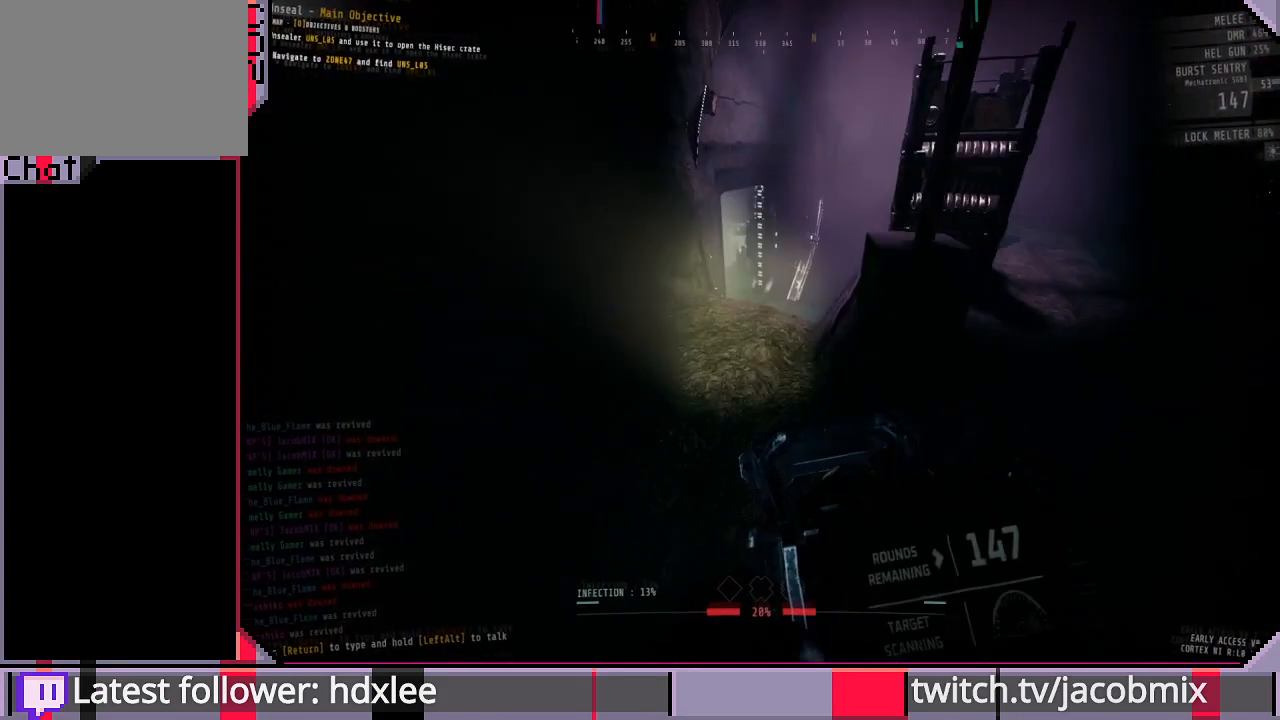
{"keys": ["shift", "w"], "mouse": [], "events": []}
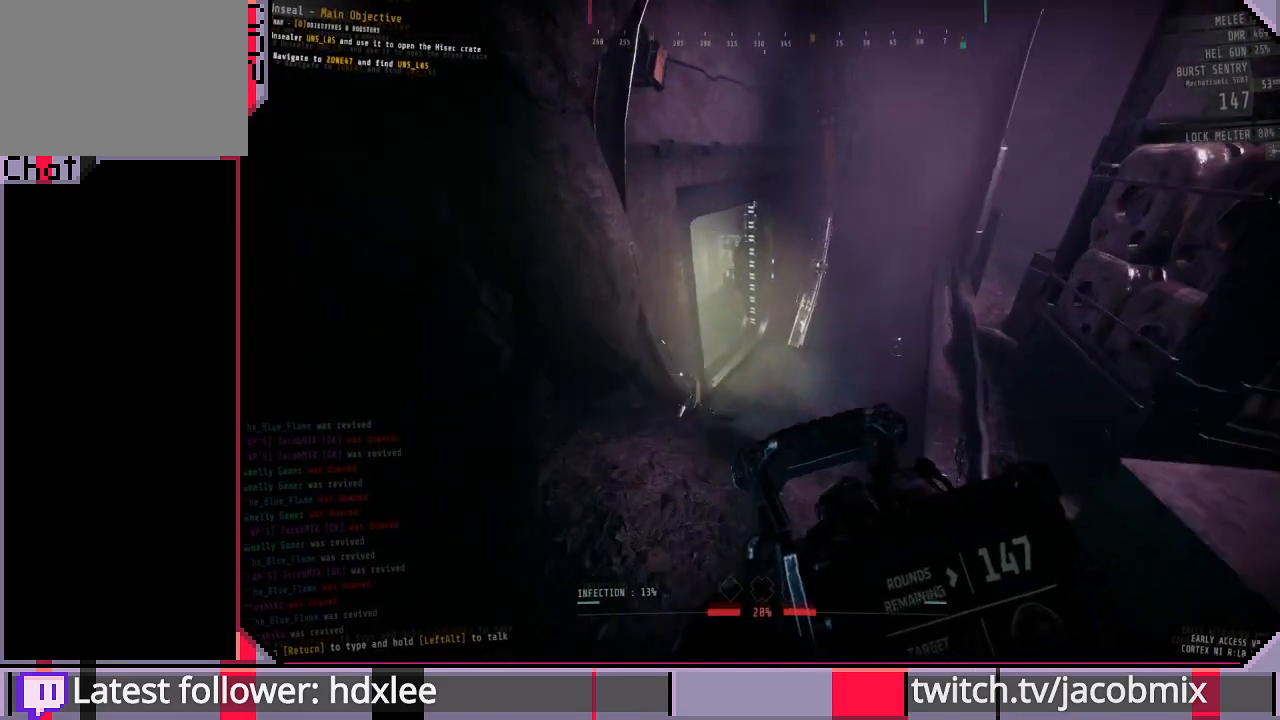
{"keys": ["shift", "w"], "mouse": [], "events": []}
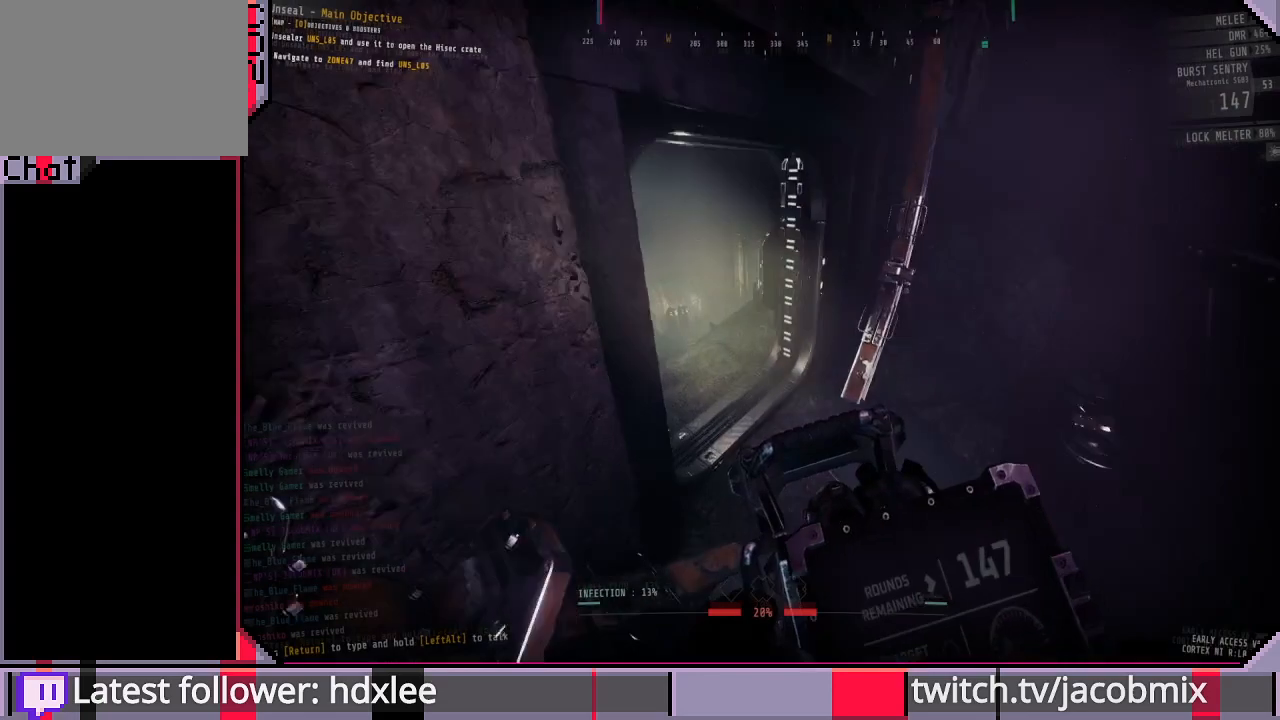
{"keys": ["d", "shift", "w"], "mouse": [], "events": [[233, "d", "down"]]}
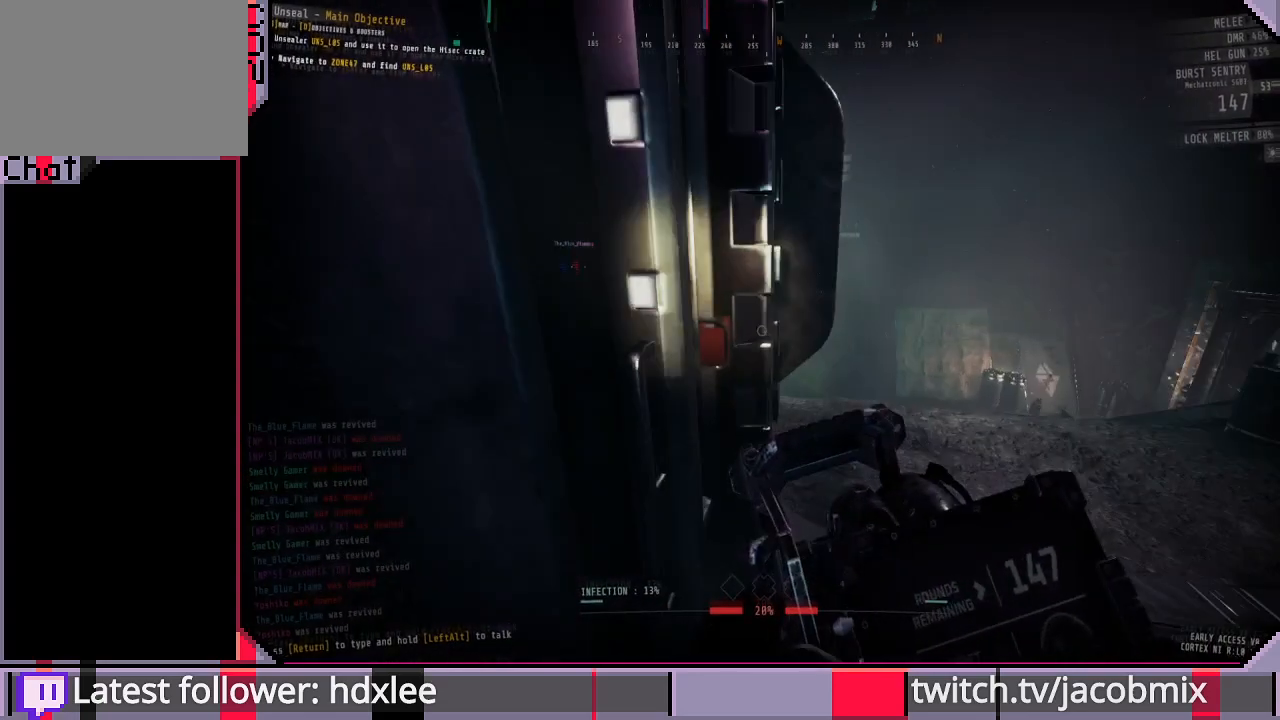
{"keys": ["d", "shift", "w"], "mouse": [], "events": []}
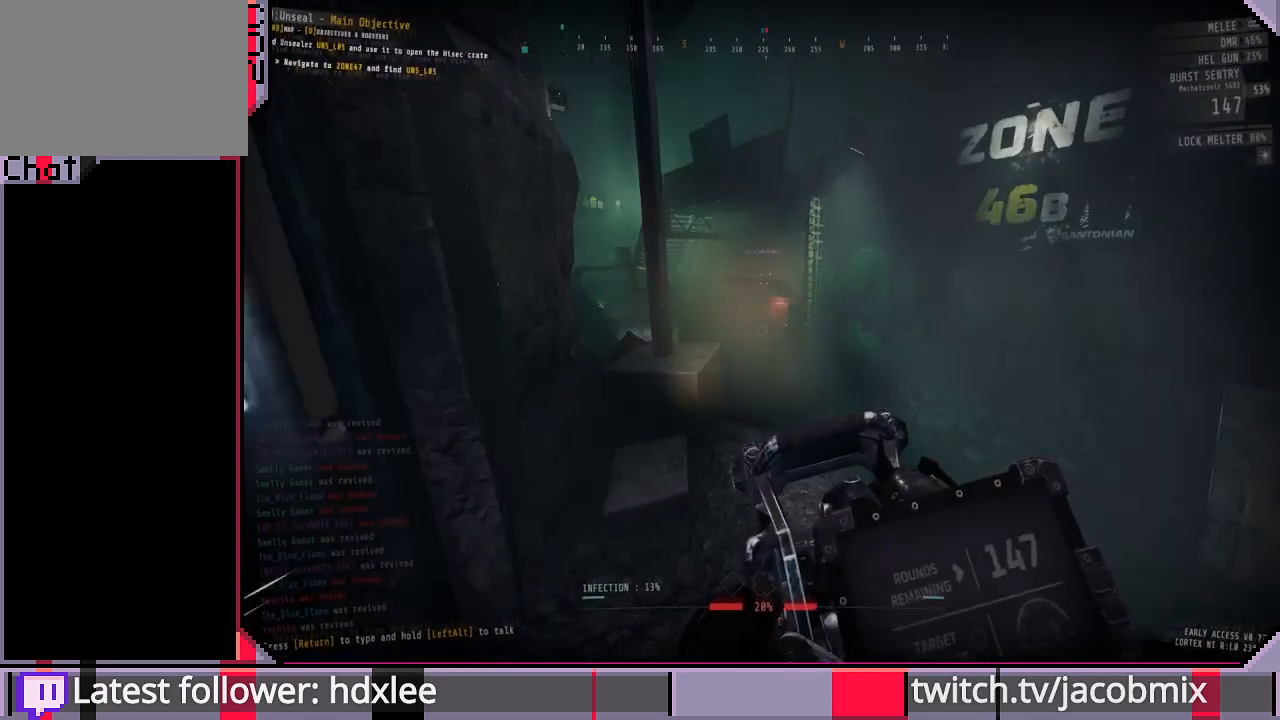
{"keys": ["shift", "w"], "mouse": [], "events": [[100, "d", "up"]]}
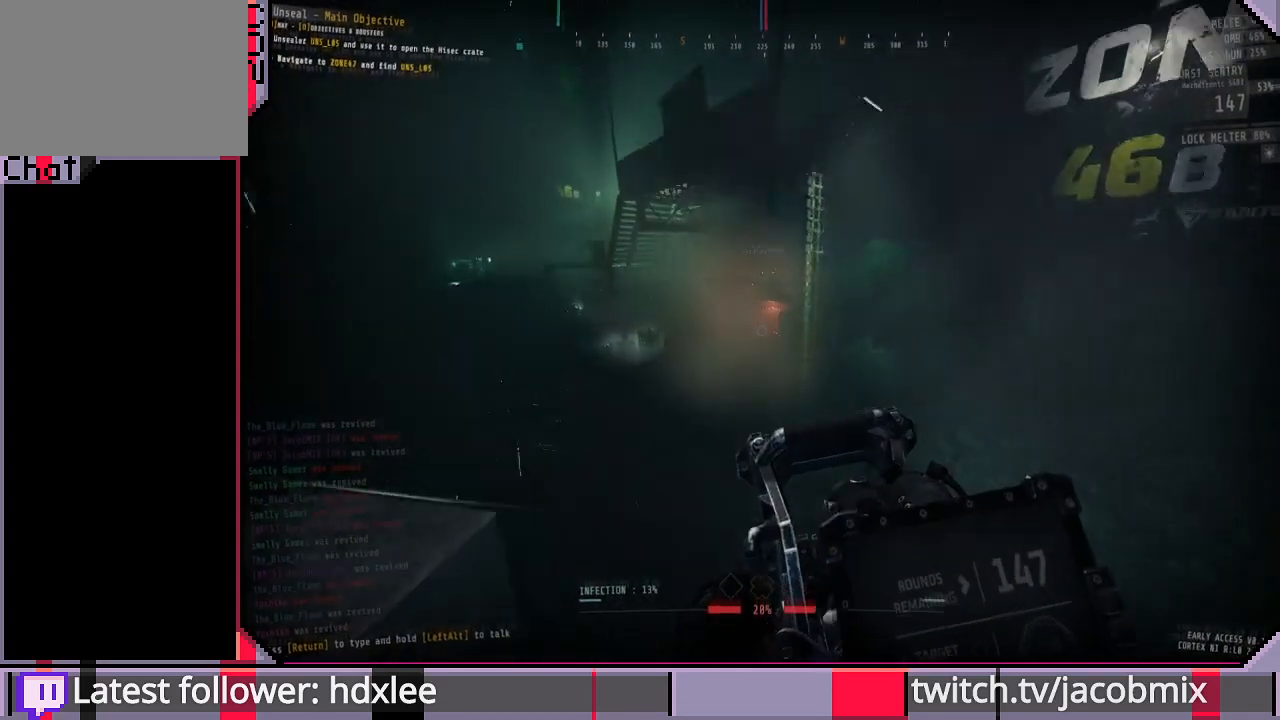
{"keys": ["shift", "w"], "mouse": [], "events": []}
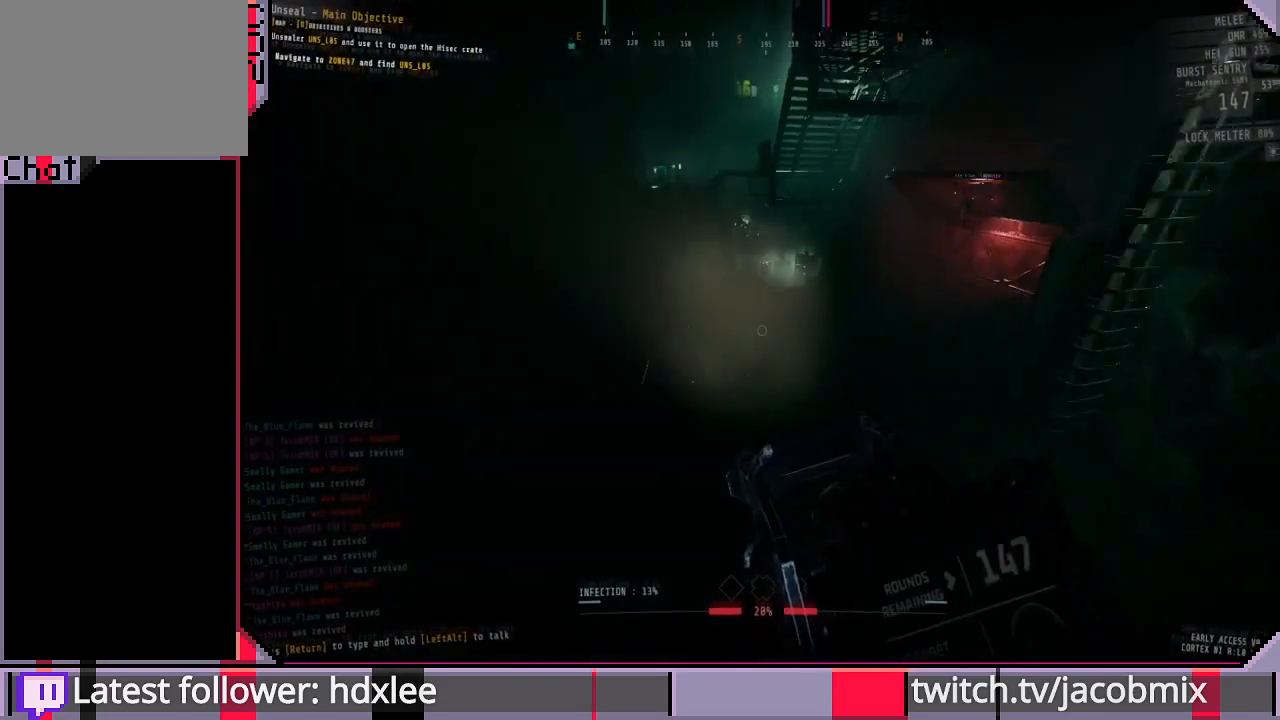
{"keys": ["shift", "w"], "mouse": [], "events": []}
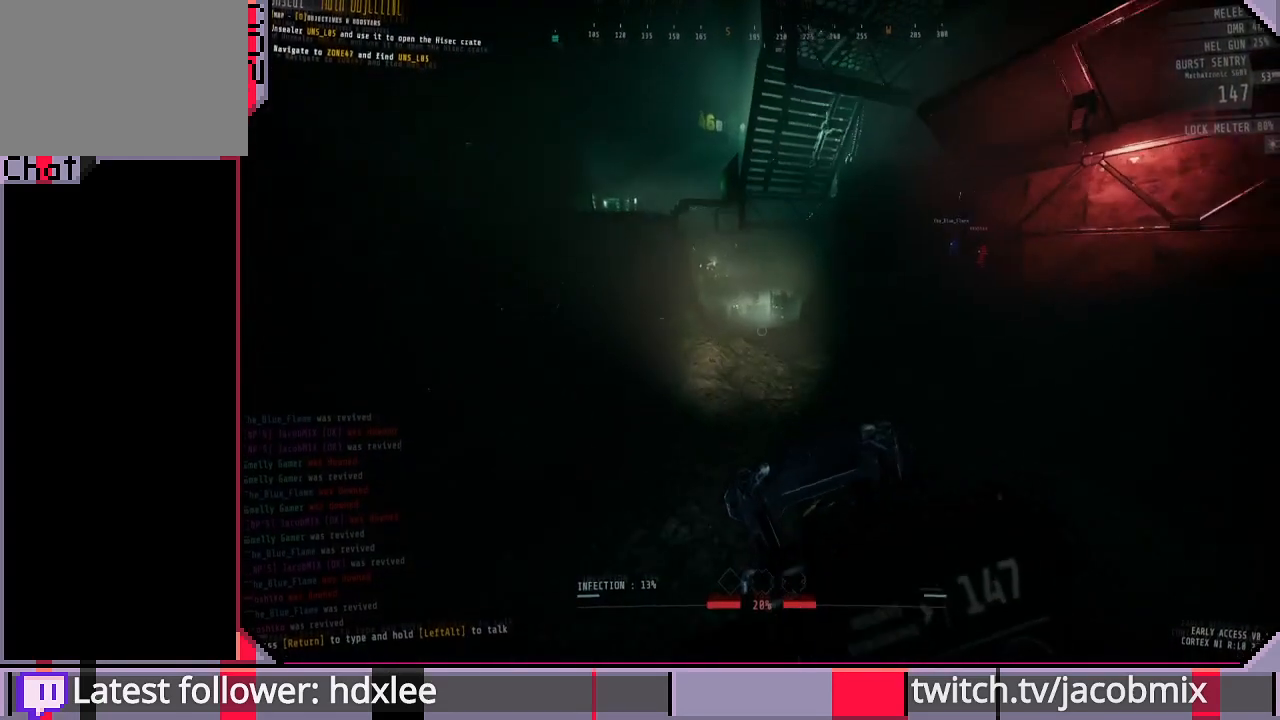
{"keys": ["shift", "w"], "mouse": [], "events": []}
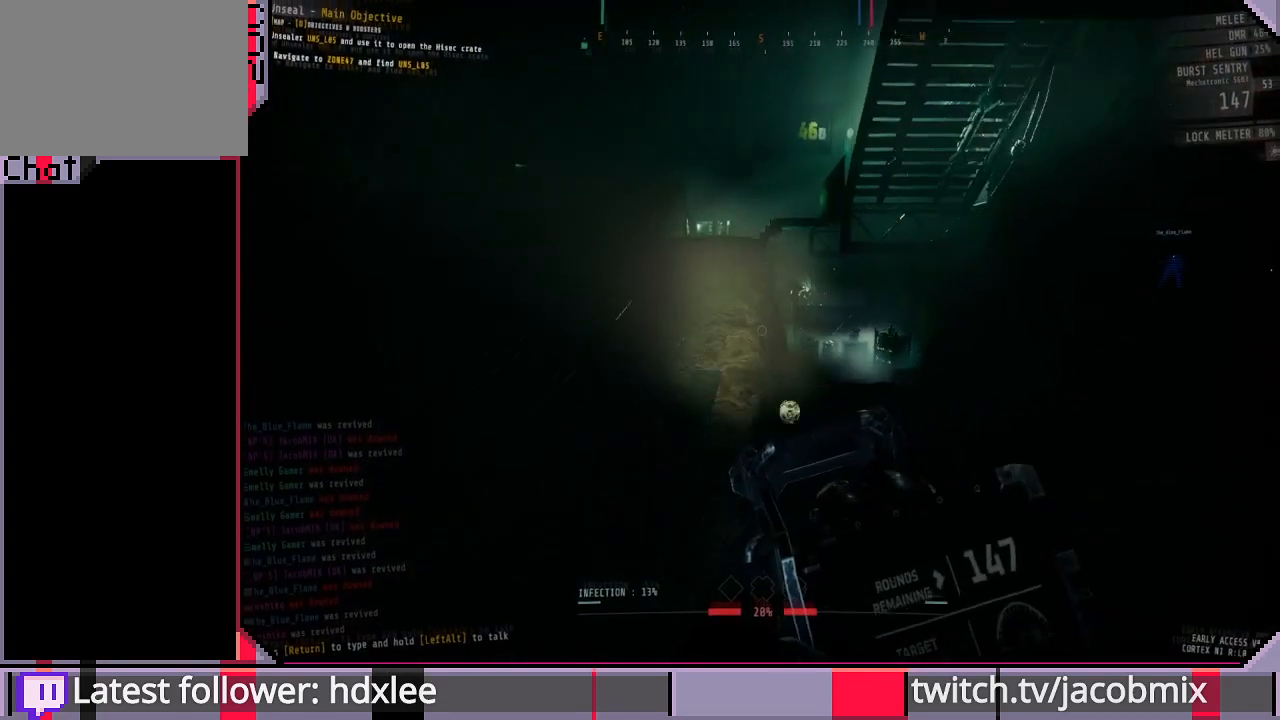
{"keys": ["a", "shift", "w"], "mouse": [], "events": [[267, "a", "down"]]}
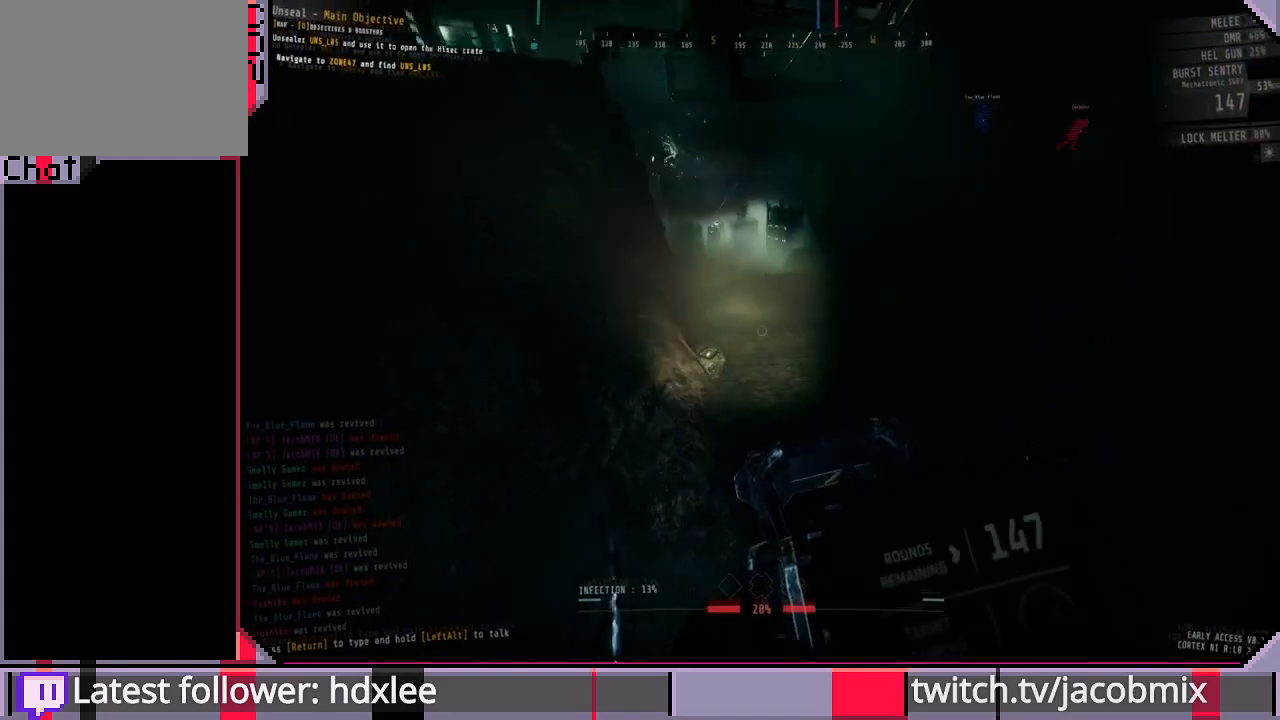
{"keys": ["shift", "w"], "mouse": [], "events": [[433, "a", "up"]]}
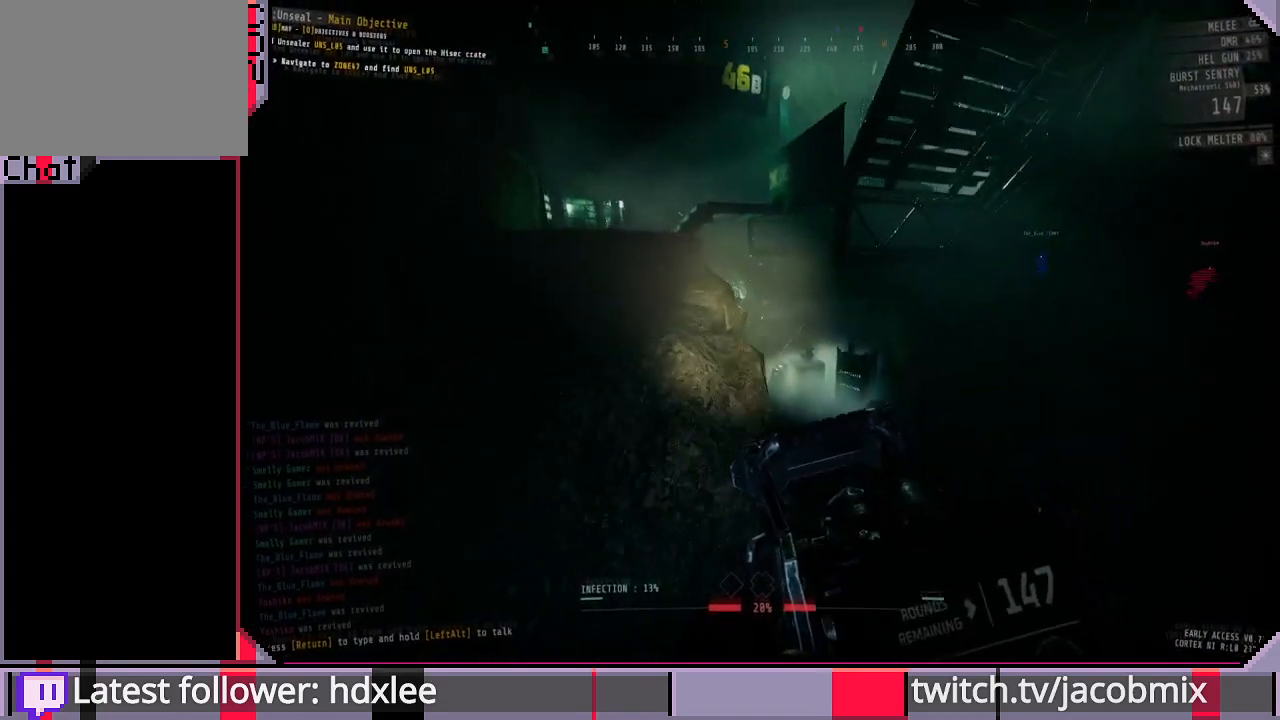
{"keys": ["shift", "w"], "mouse": [], "events": []}
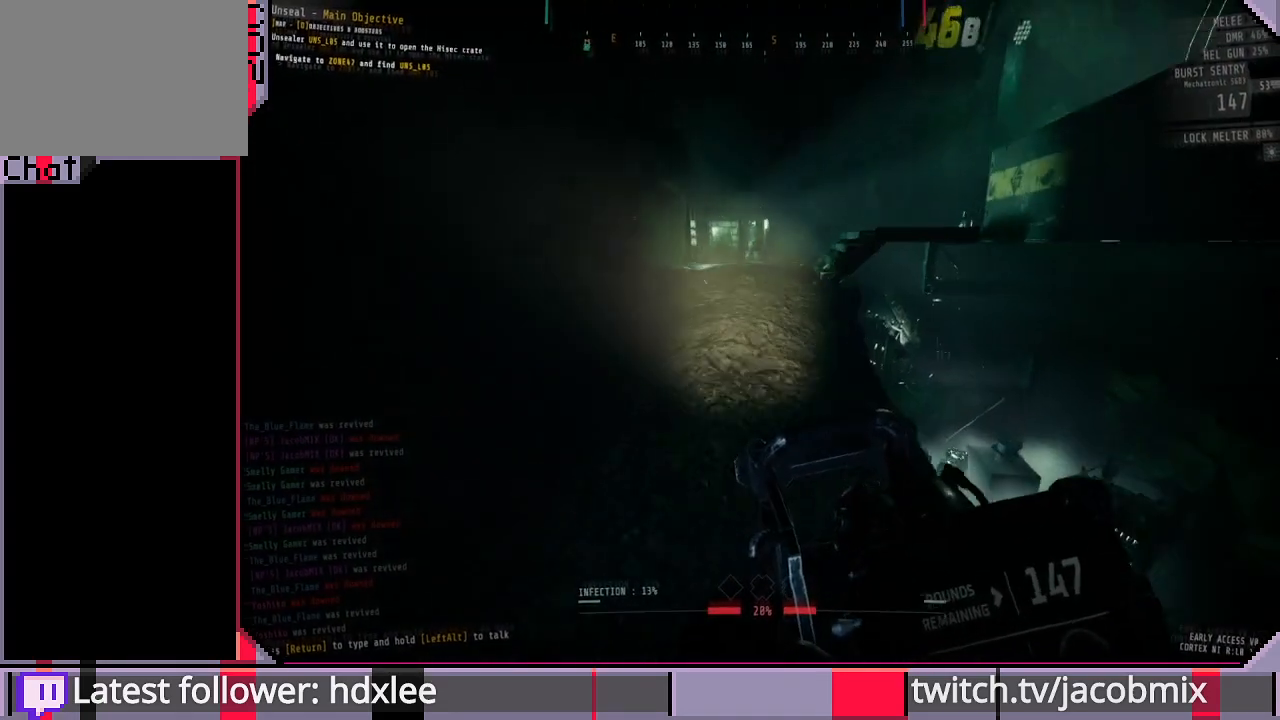
{"keys": ["a", "shift", "w"], "mouse": [], "events": [[400, "a", "down"]]}
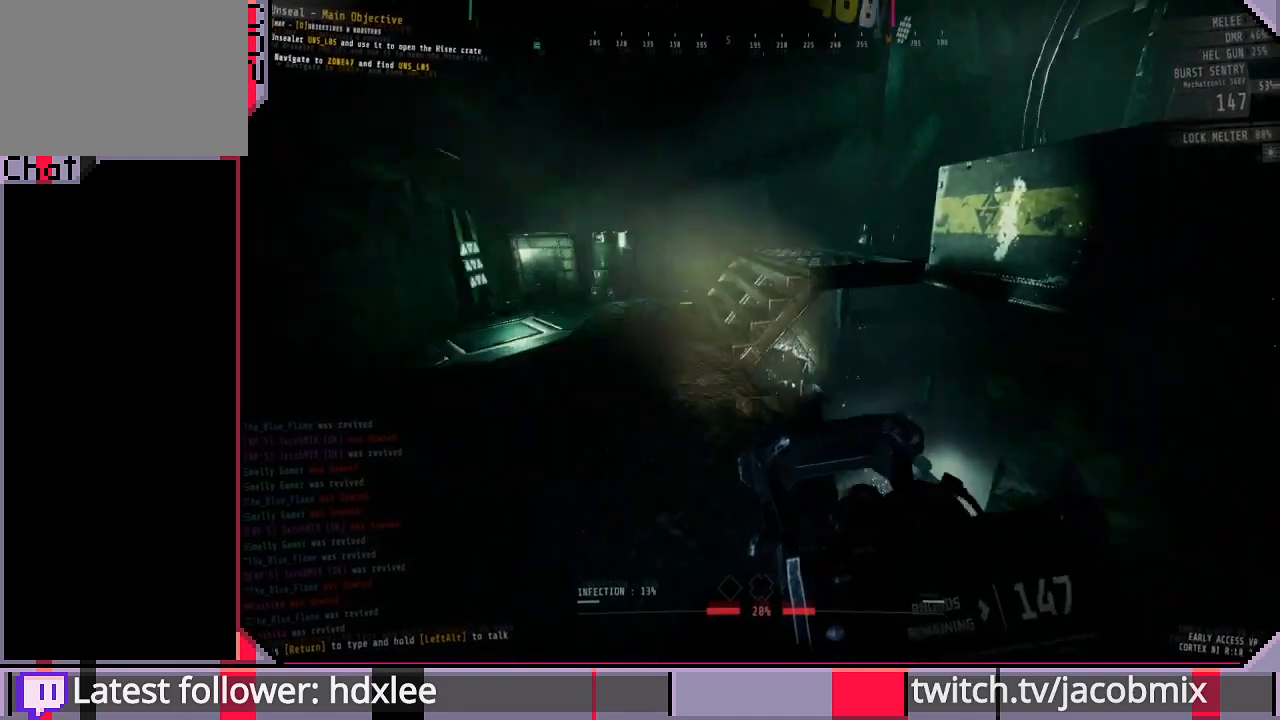
{"keys": ["shift", "space", "w"], "mouse": [], "events": [[333, "a", "up"], [500, "space", "down"]]}
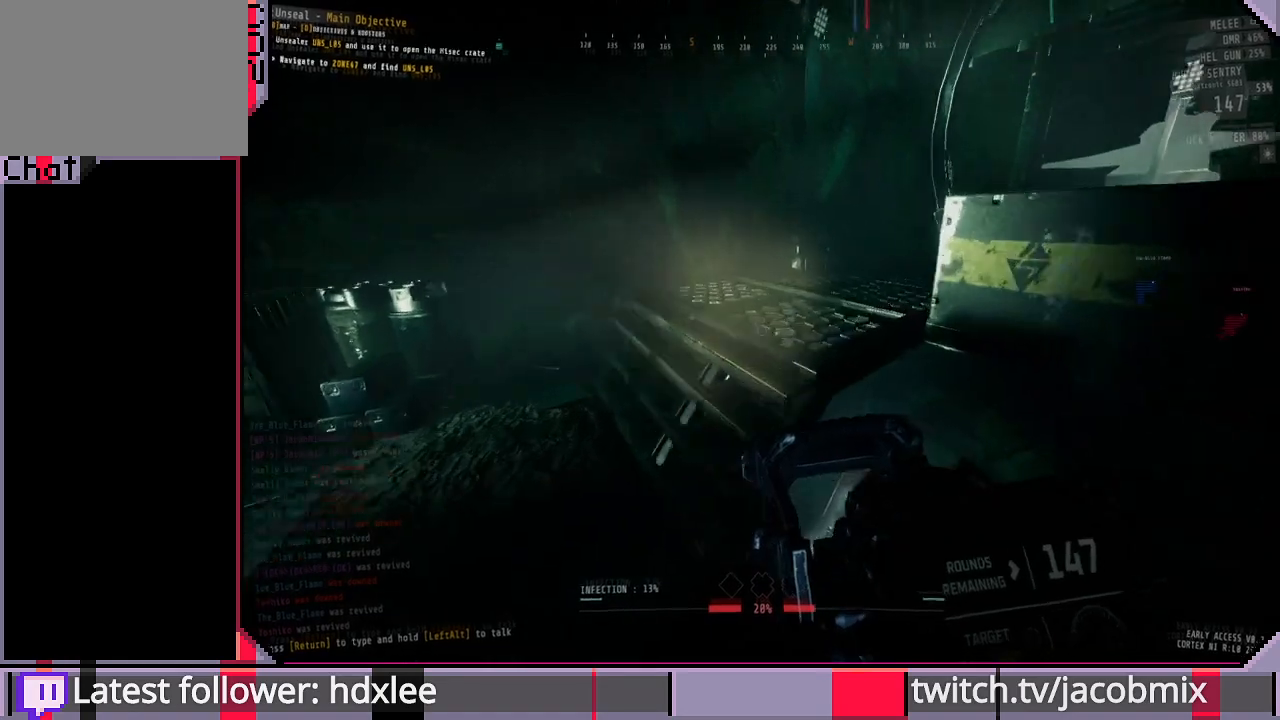
{"keys": ["shift", "w"], "mouse": [], "events": [[167, "space", "up"]]}
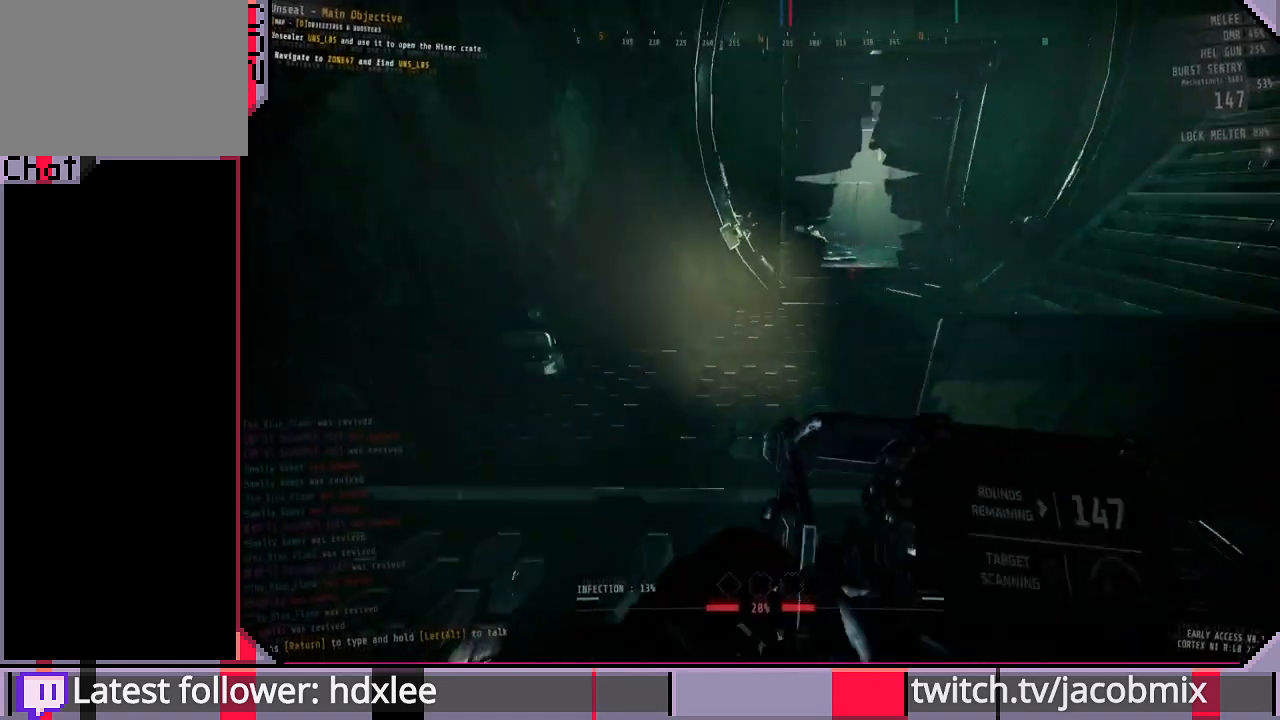
{"keys": ["shift", "w"], "mouse": [], "events": []}
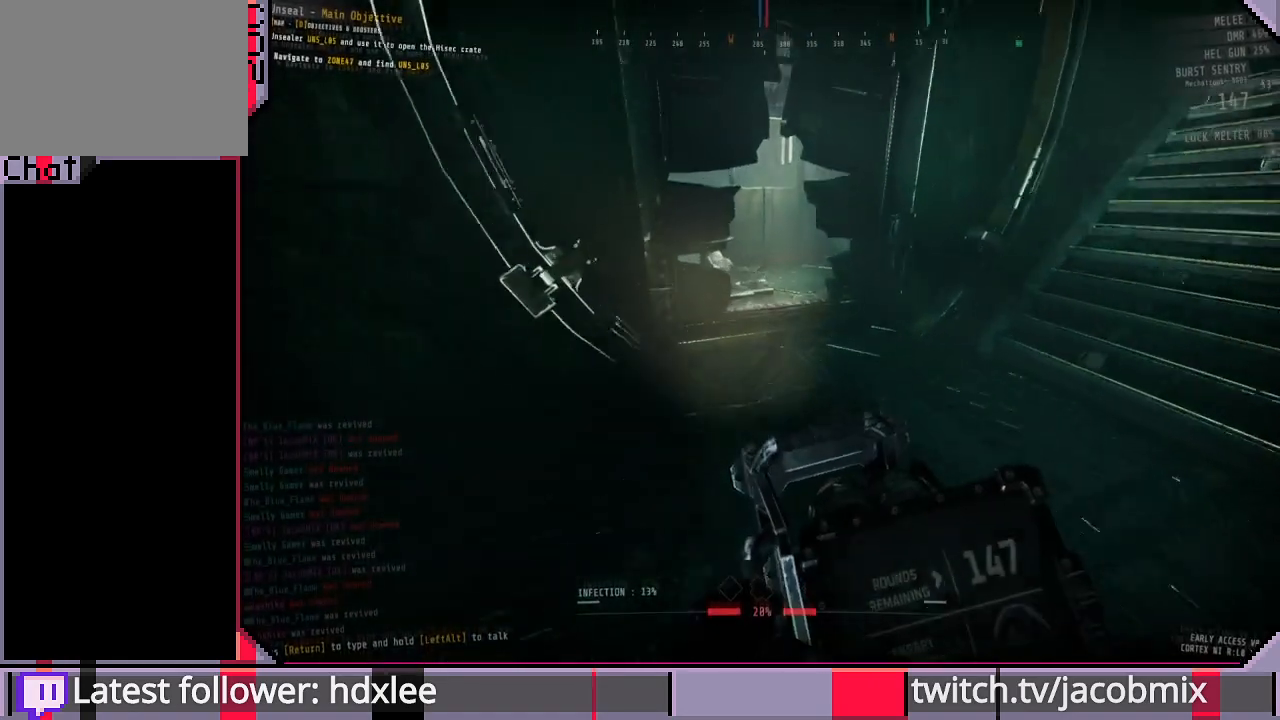
{"keys": ["shift", "w"], "mouse": [], "events": []}
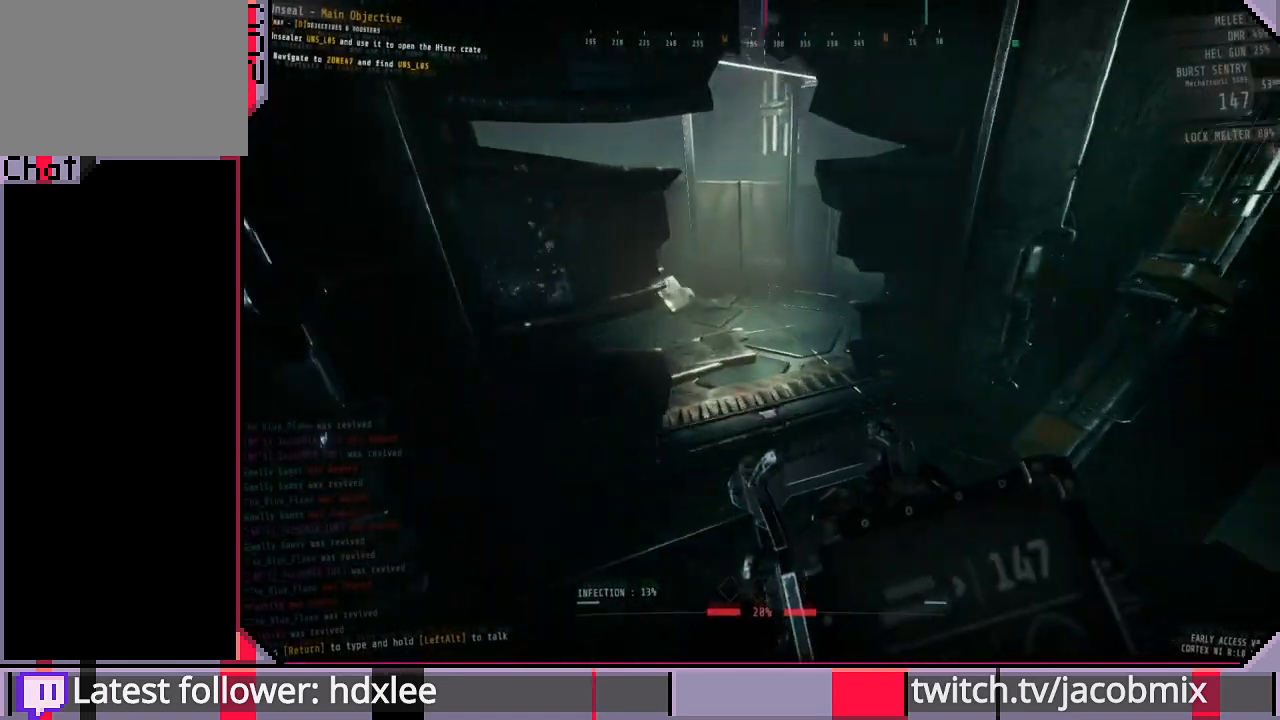
{"keys": ["d", "w"], "mouse": [], "events": [[400, "d", "down"], [400, "shift", "up"]]}
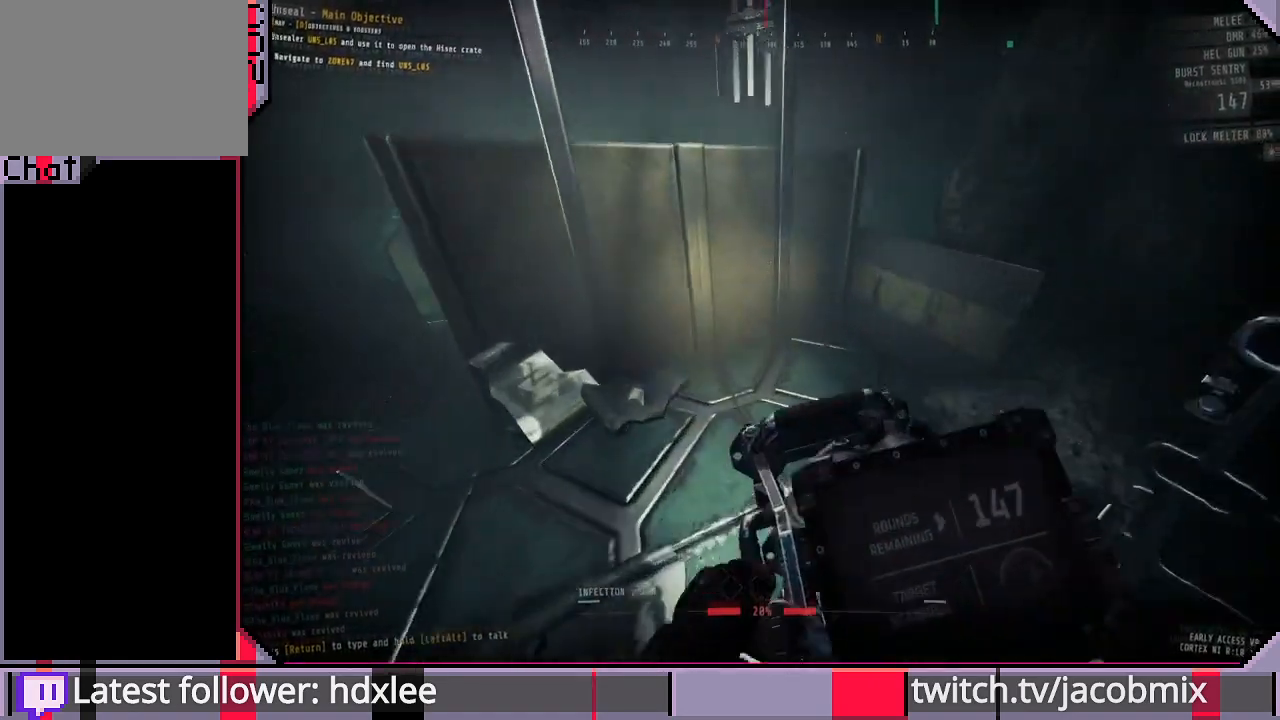
{"keys": ["d", "w"], "mouse": [], "events": [[200, "d", "up"], [267, "shift", "down"], [367, "d", "down"], [367, "shift", "up"]]}
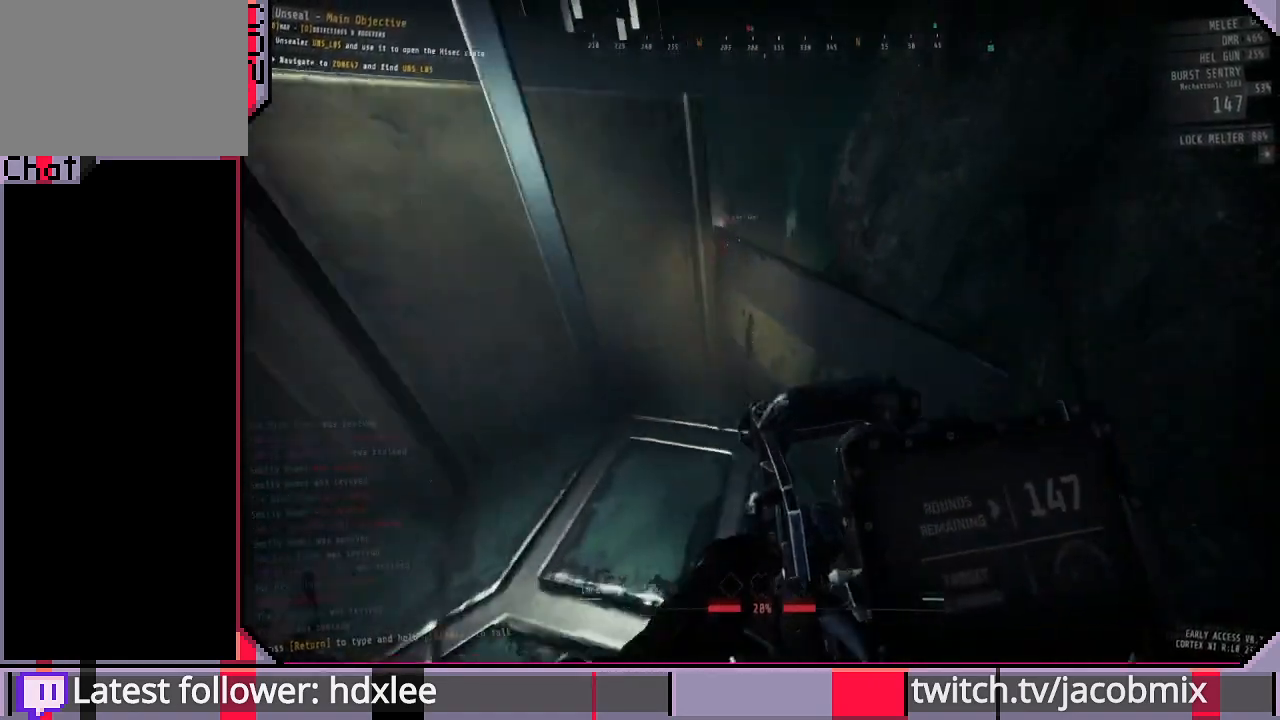
{"keys": ["w"], "mouse": [], "events": [[33, "shift", "down"], [67, "shift", "up"], [100, "d", "up"], [200, "w", "up"], [300, "space", "down"], [433, "space", "up"], [500, "w", "down"]]}
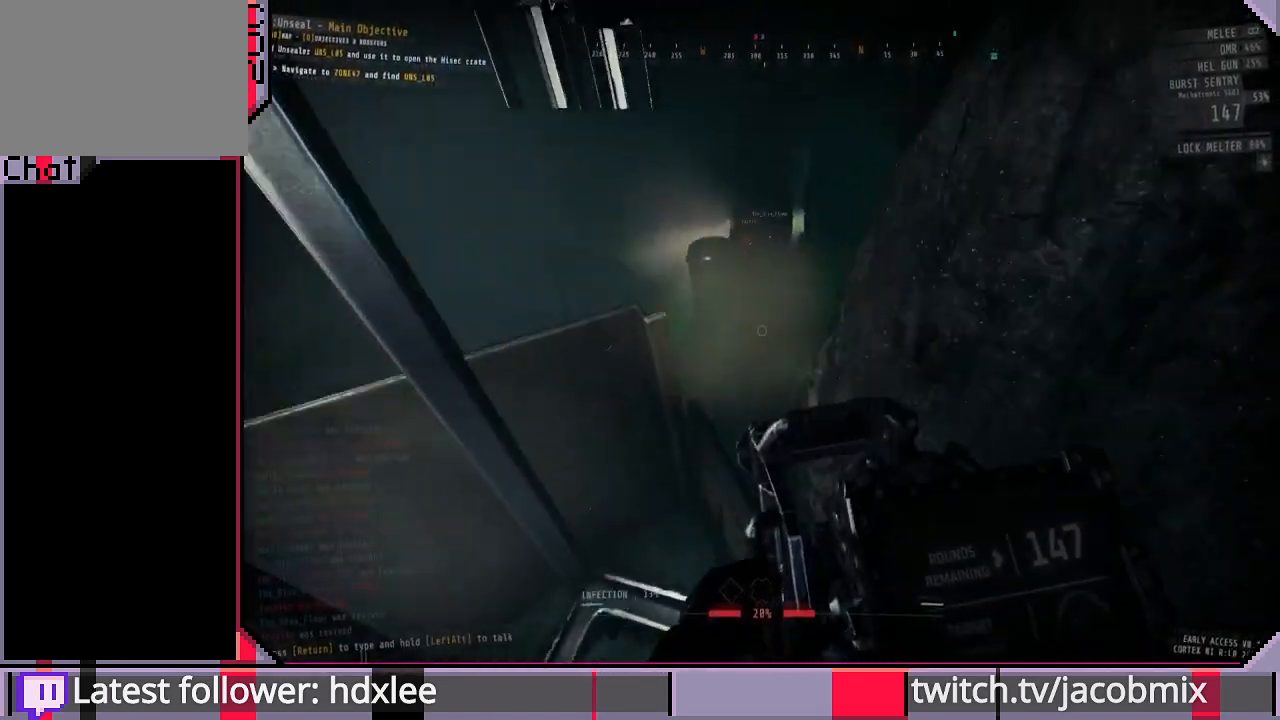
{"keys": ["w"], "mouse": [], "events": [[100, "d", "down"], [167, "w", "up"], [200, "d", "up"], [400, "a", "down"], [433, "w", "down"], [500, "a", "up"]]}
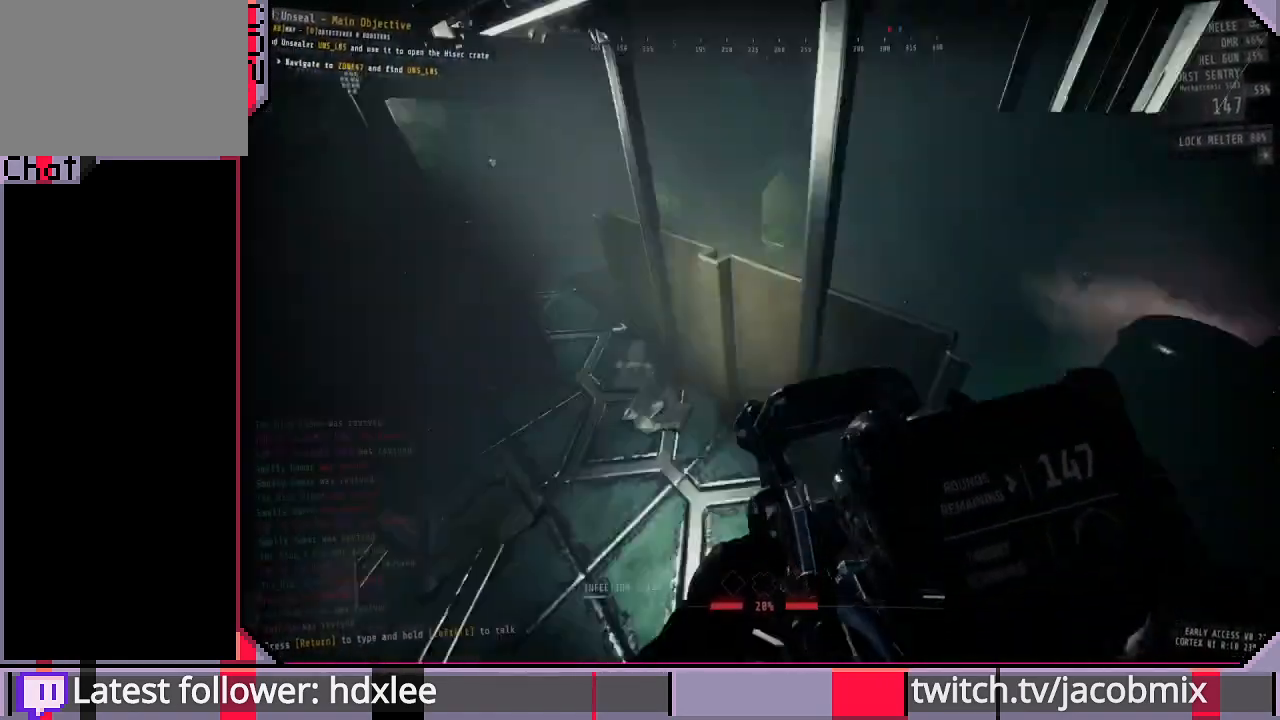
{"keys": ["shift", "w"], "mouse": [], "events": [[167, "shift", "down"]]}
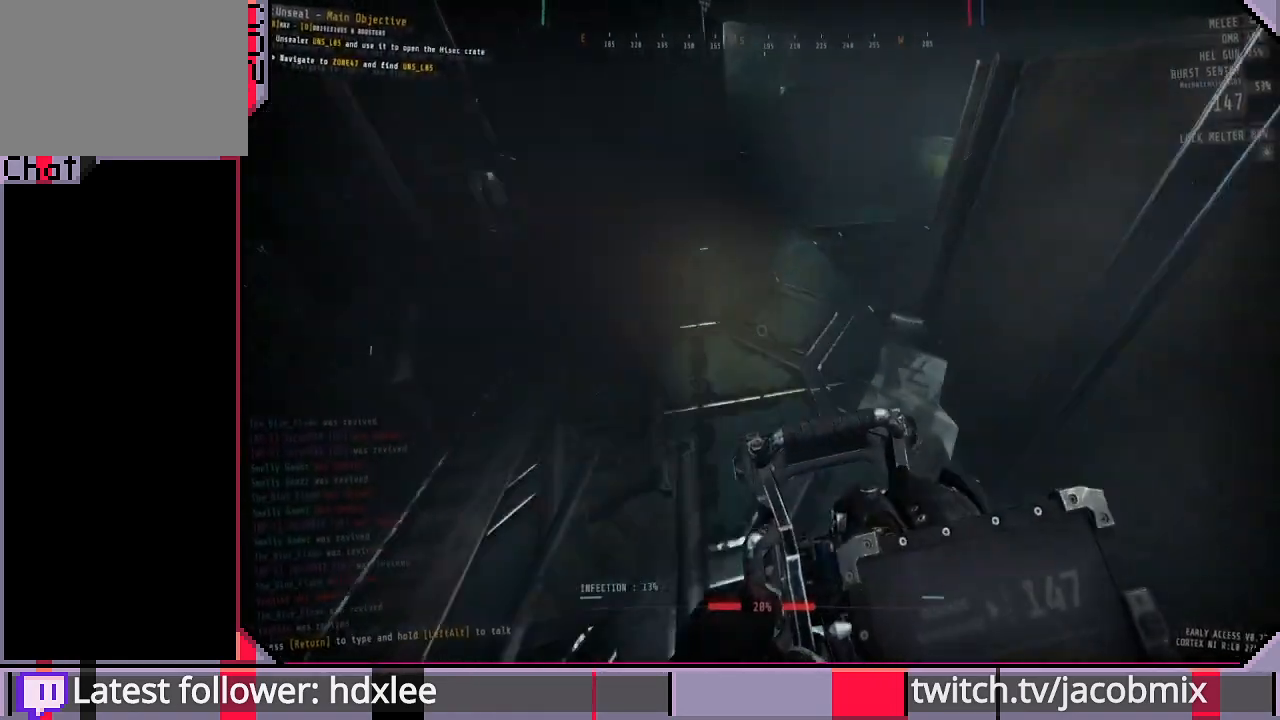
{"keys": ["shift", "w"], "mouse": [], "events": []}
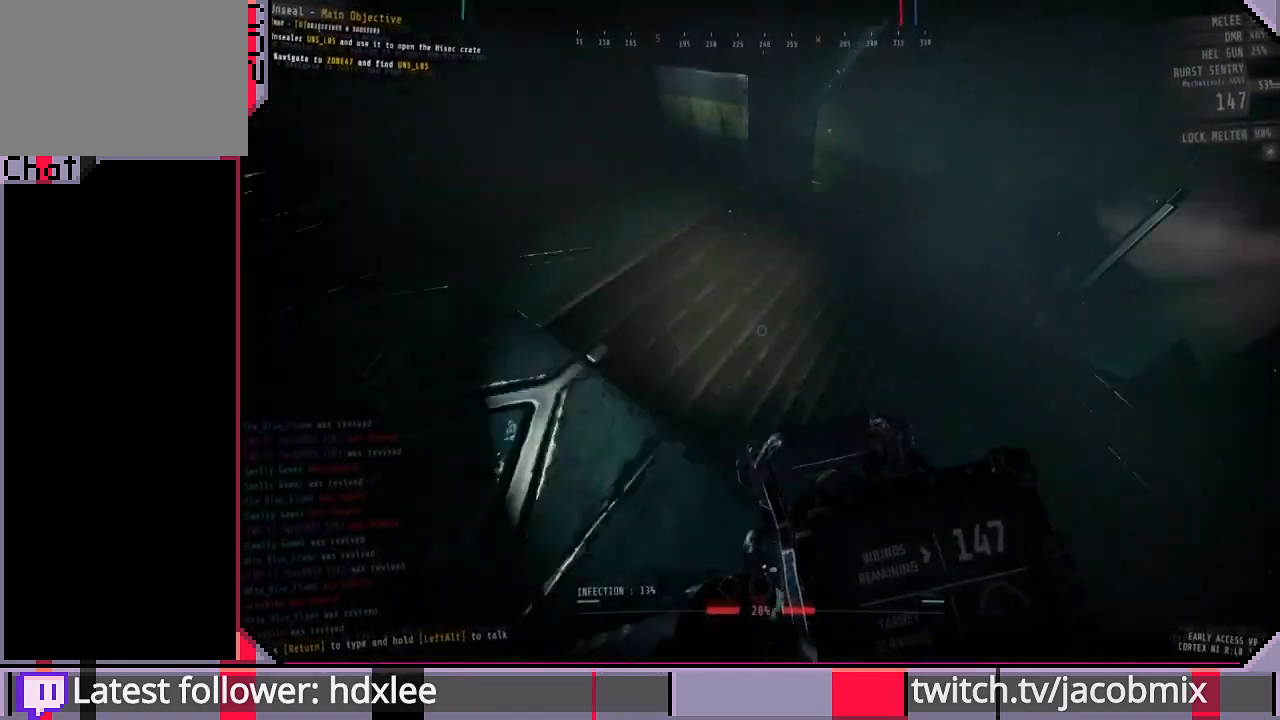
{"keys": ["shift", "w"], "mouse": [], "events": [[33, "a", "down"], [200, "w", "up"], [367, "w", "down"], [467, "a", "up"]]}
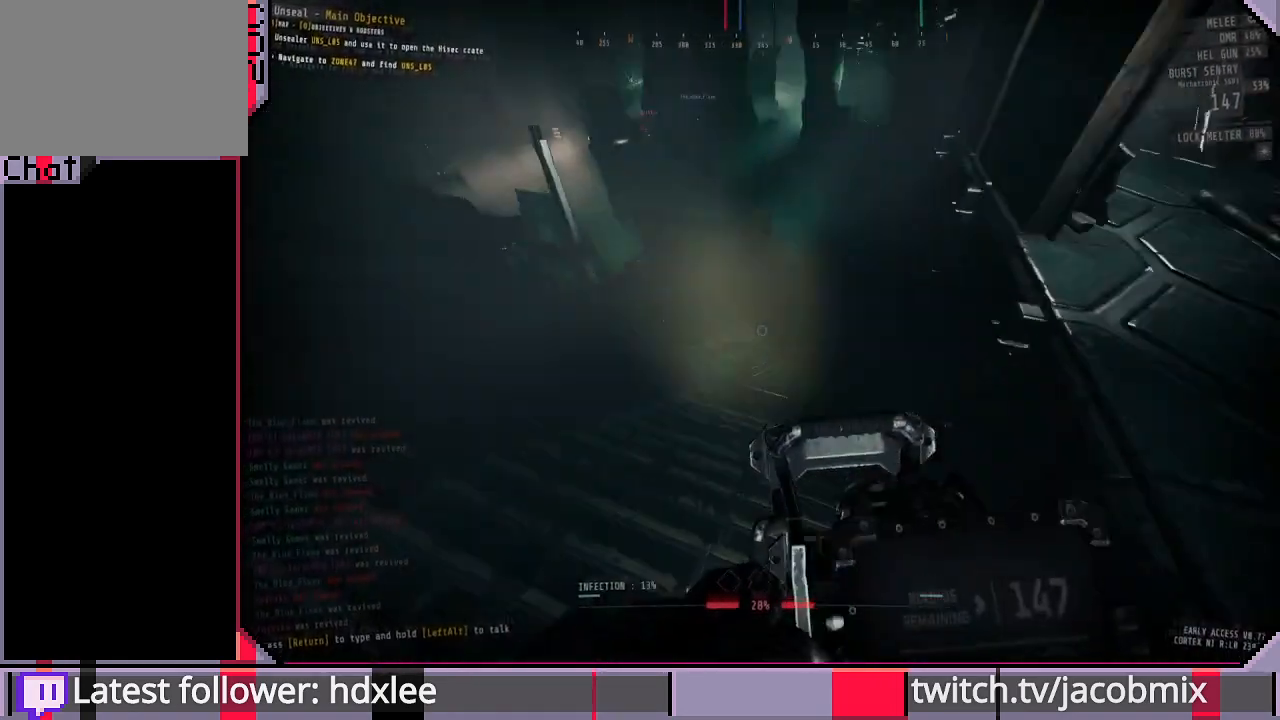
{"keys": ["shift", "w"], "mouse": [], "events": []}
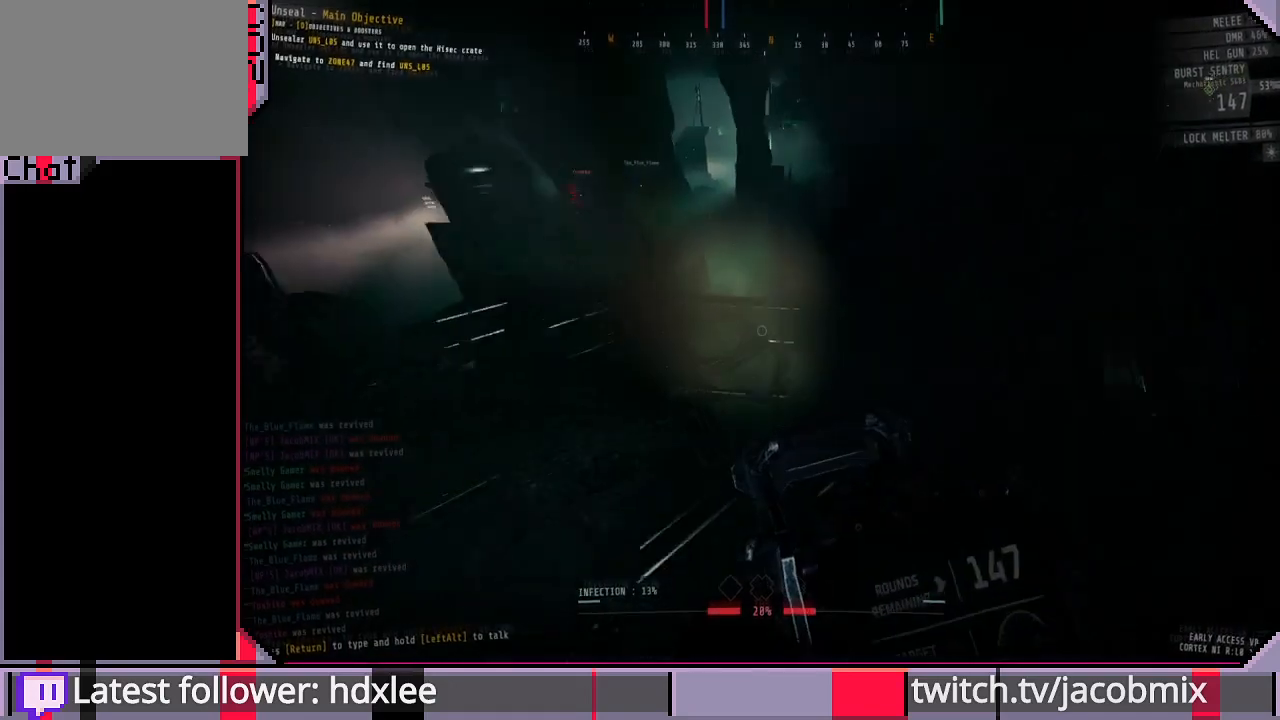
{"keys": ["shift", "w"], "mouse": [], "events": []}
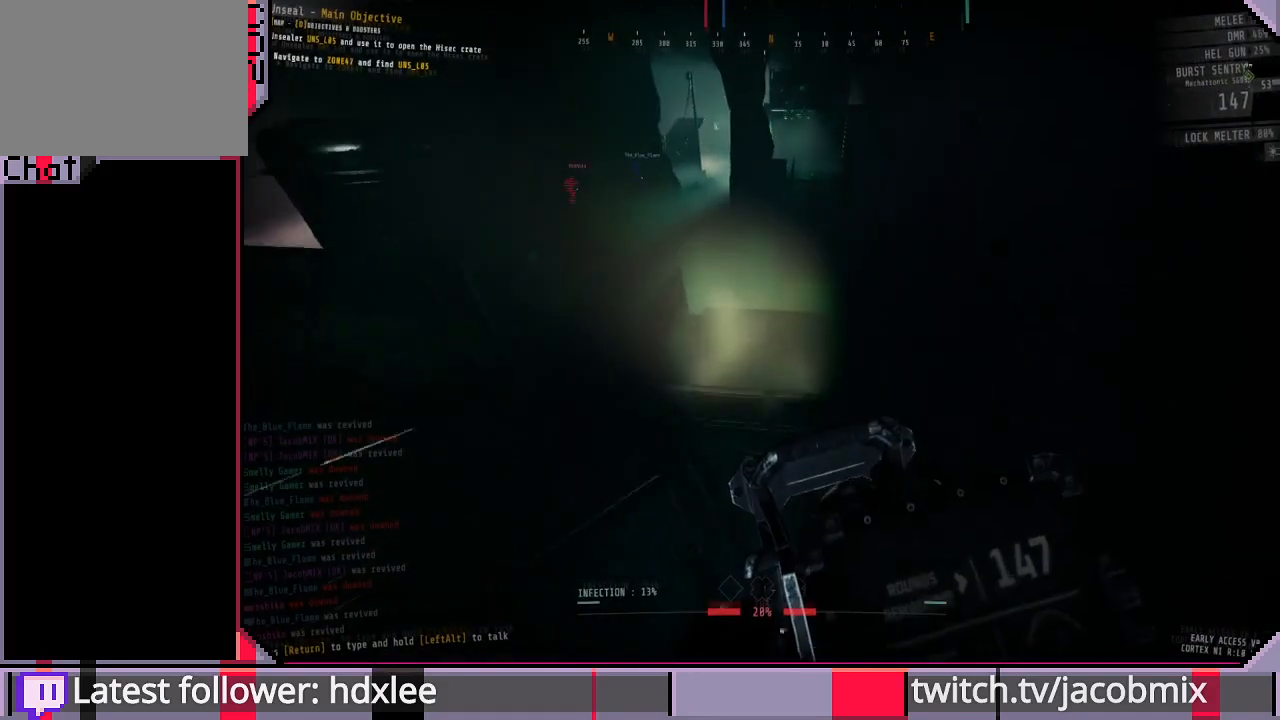
{"keys": ["shift", "w"], "mouse": [], "events": []}